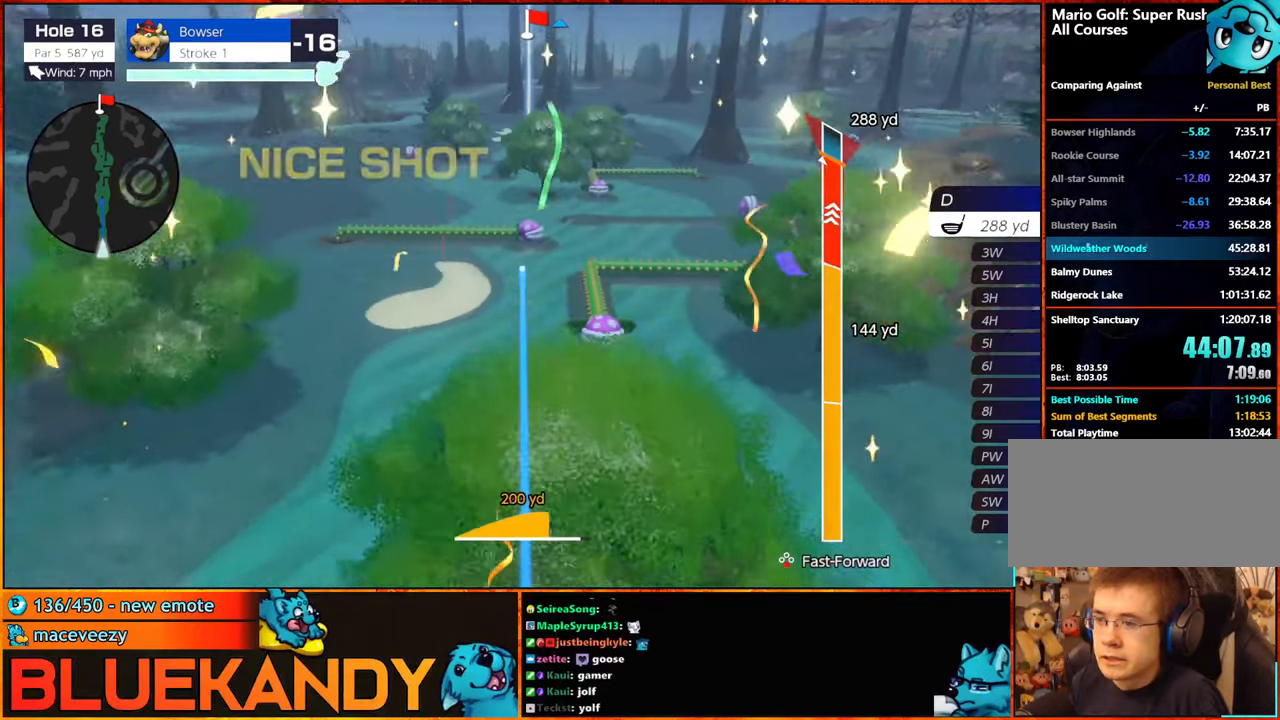
Gameplay with a controller (Nintendo layout); each line is a JSON object with the inputs held at the frame after it. "events" lists button and stick changes between this image and that frame as [ms after this image, input, new state], when the widget could be followed in between. Not read: L3 R3.
{"buttons": ["B"], "left_stick": "center", "right_stick": "center", "events": []}
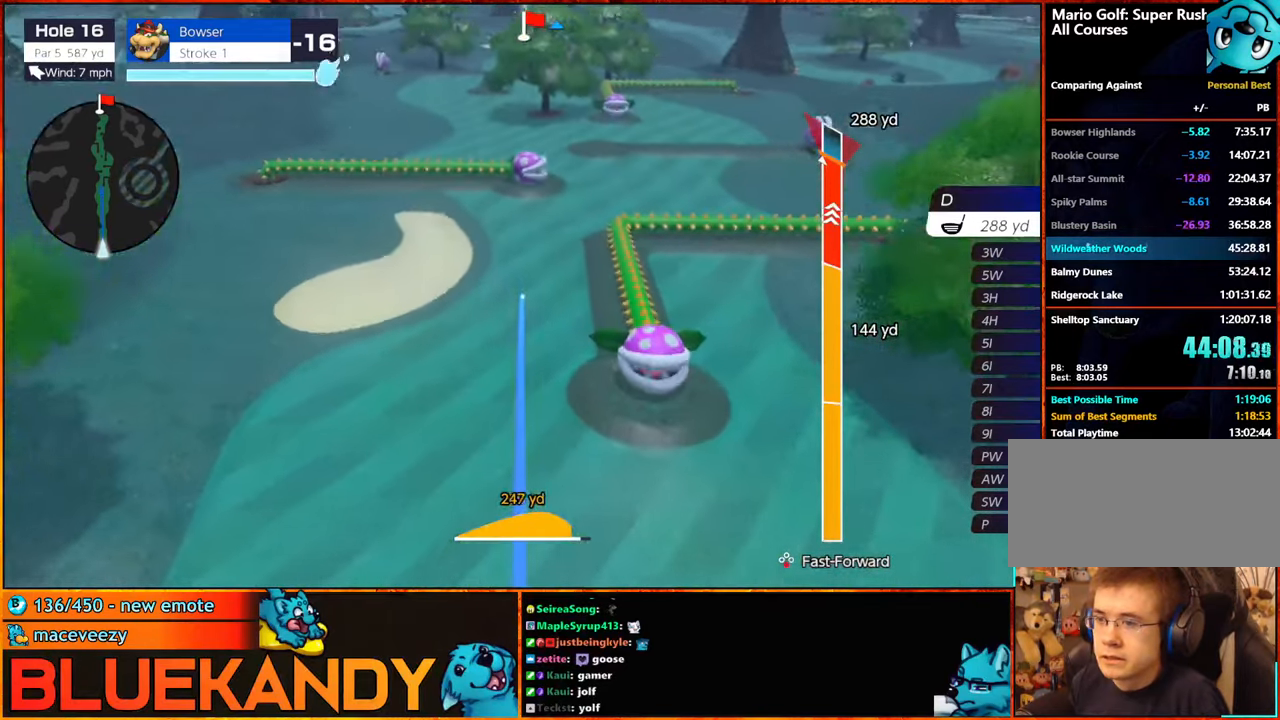
{"buttons": ["B"], "left_stick": "center", "right_stick": "center", "events": []}
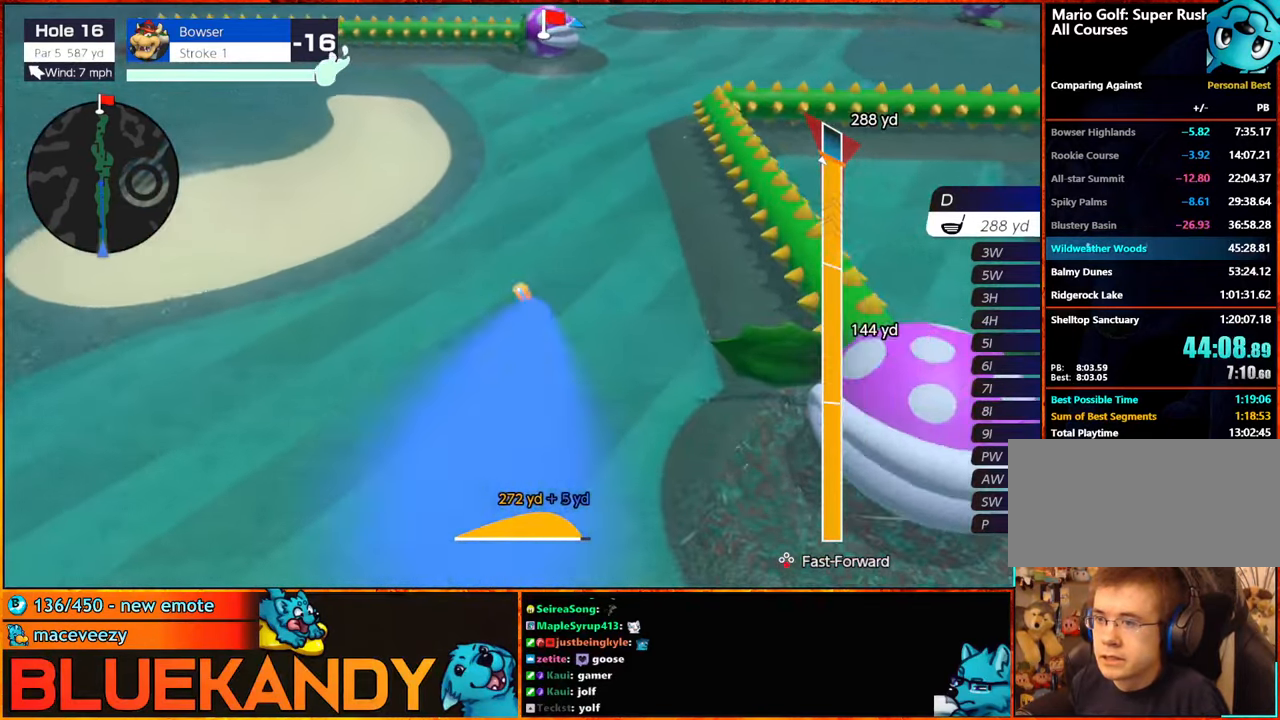
{"buttons": ["B"], "left_stick": "center", "right_stick": "center", "events": []}
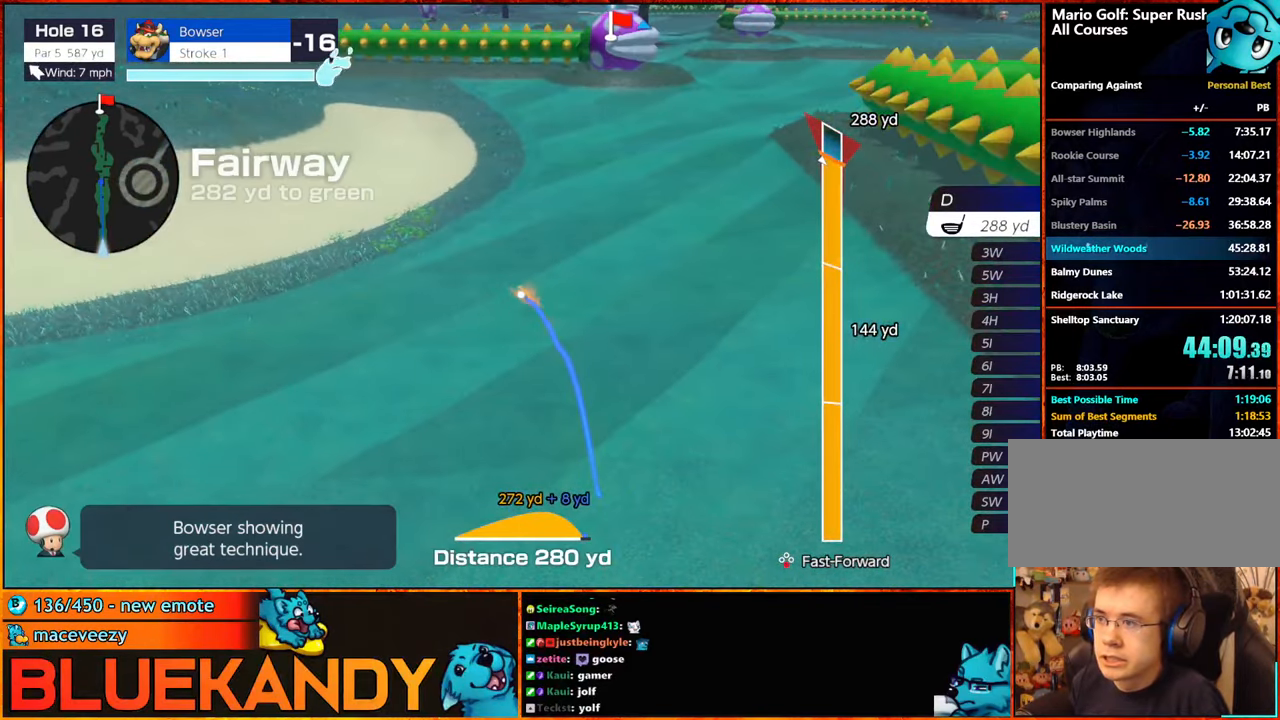
{"buttons": [], "left_stick": "center", "right_stick": "center", "events": [[184, "B", "up"]]}
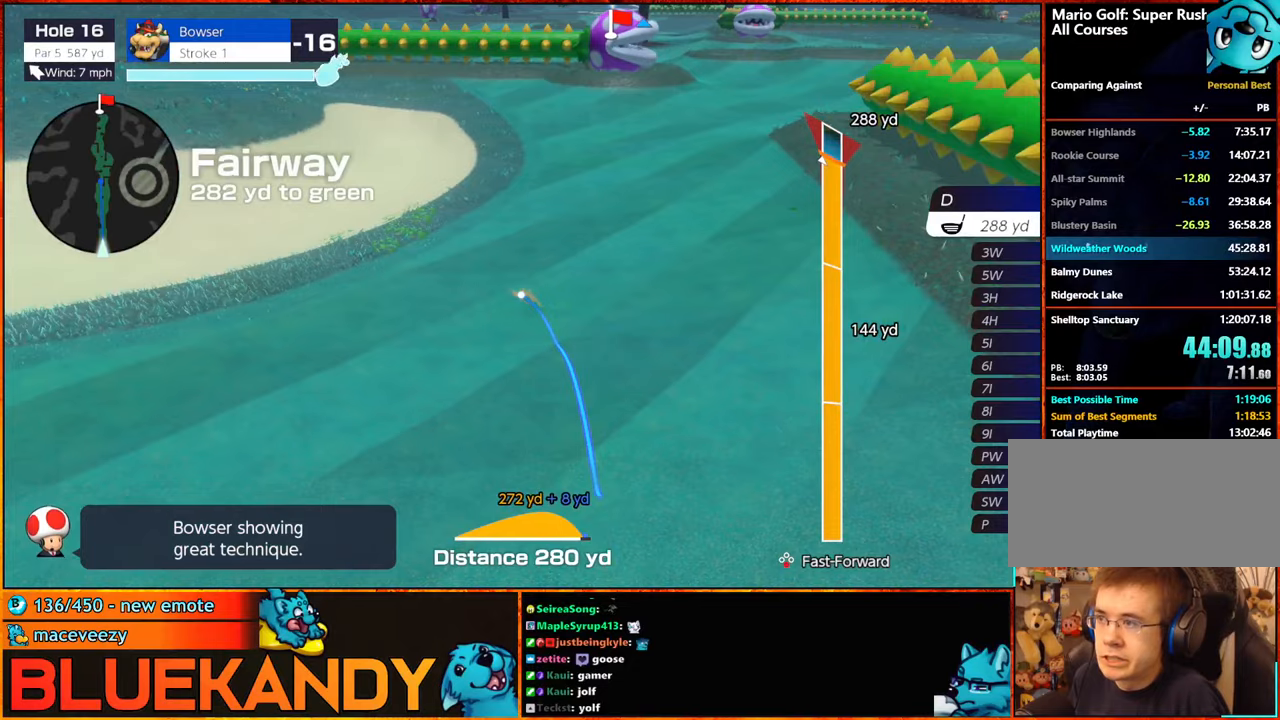
{"buttons": [], "left_stick": "center", "right_stick": "center", "events": []}
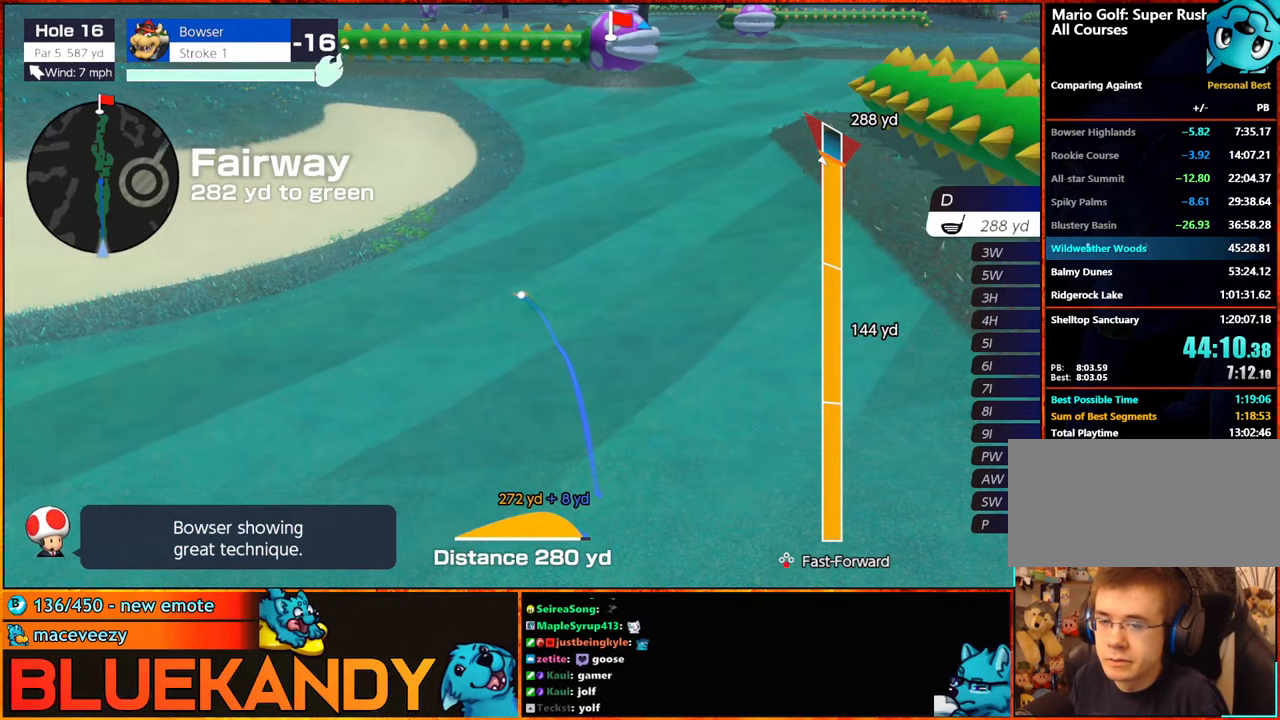
{"buttons": [], "left_stick": "center", "right_stick": "center", "events": []}
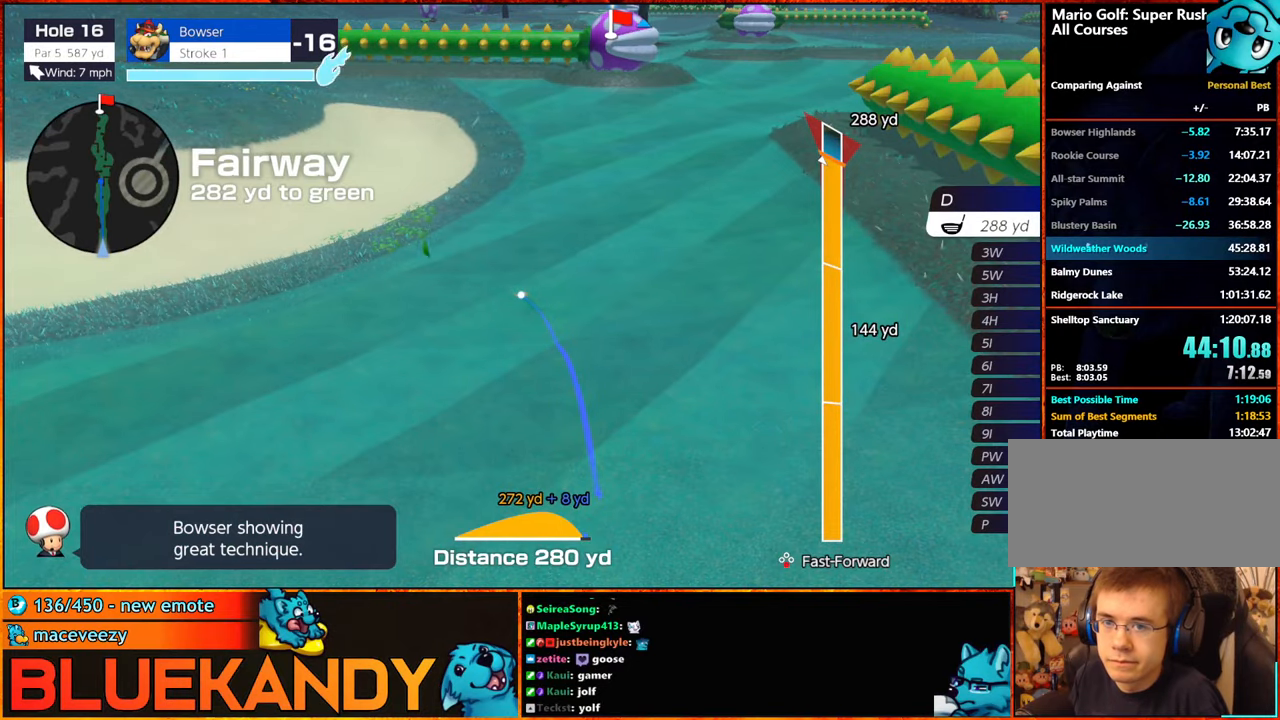
{"buttons": ["DPAD_UP"], "left_stick": "center", "right_stick": "center", "events": [[50, "DPAD_UP", "down"], [133, "DPAD_UP", "up"], [216, "DPAD_UP", "down"], [250, "DPAD_UP", "up"], [350, "DPAD_UP", "down"], [400, "DPAD_UP", "up"], [483, "DPAD_UP", "down"]]}
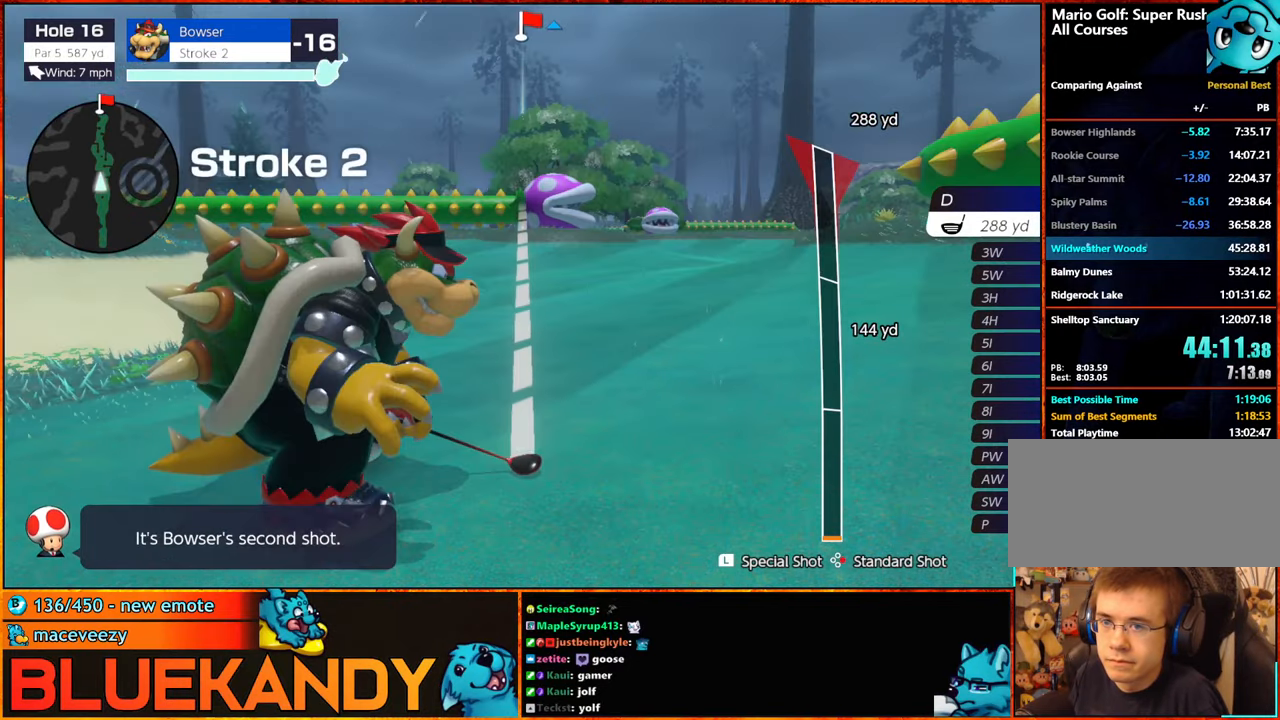
{"buttons": [], "left_stick": "right", "right_stick": "center", "events": [[16, "L1", "down"], [50, "DPAD_UP", "up"], [266, "L1", "up"], [300, "left_stick", "right"]]}
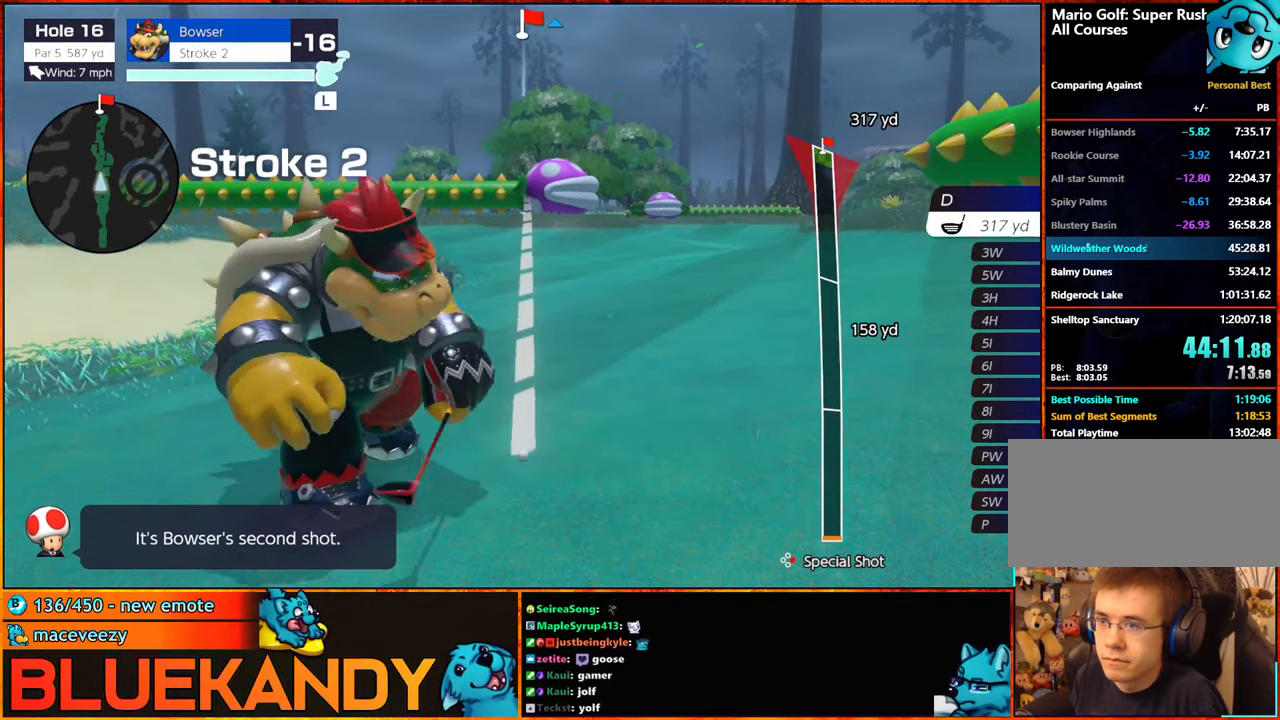
{"buttons": [], "left_stick": "center", "right_stick": "center", "events": [[100, "A", "down"], [116, "left_stick", "center"], [200, "A", "up"]]}
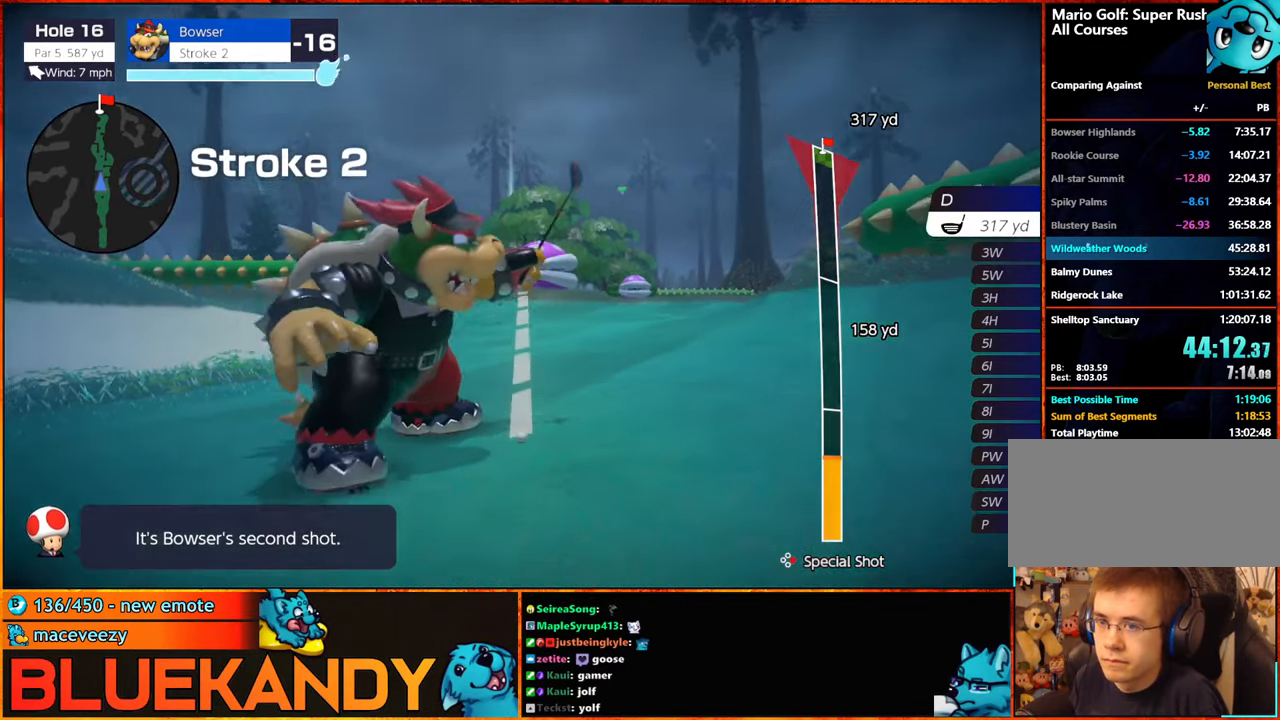
{"buttons": [], "left_stick": "center", "right_stick": "center", "events": []}
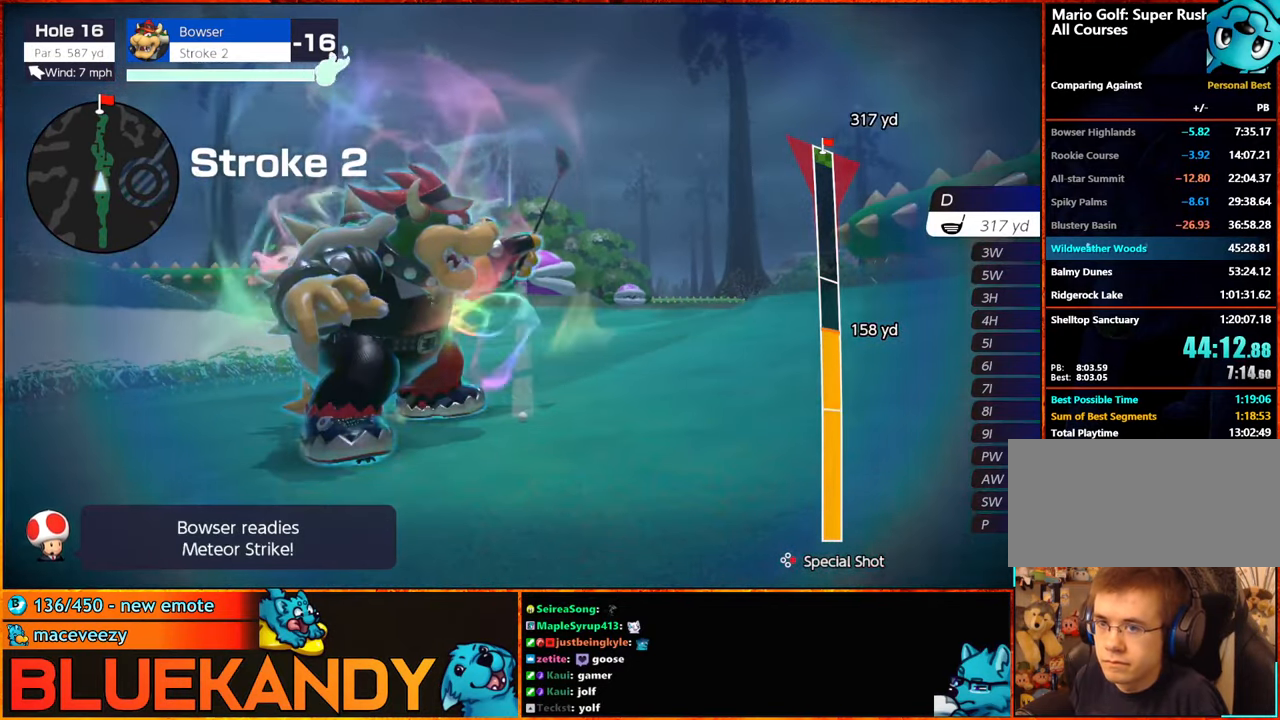
{"buttons": [], "left_stick": "center", "right_stick": "center", "events": []}
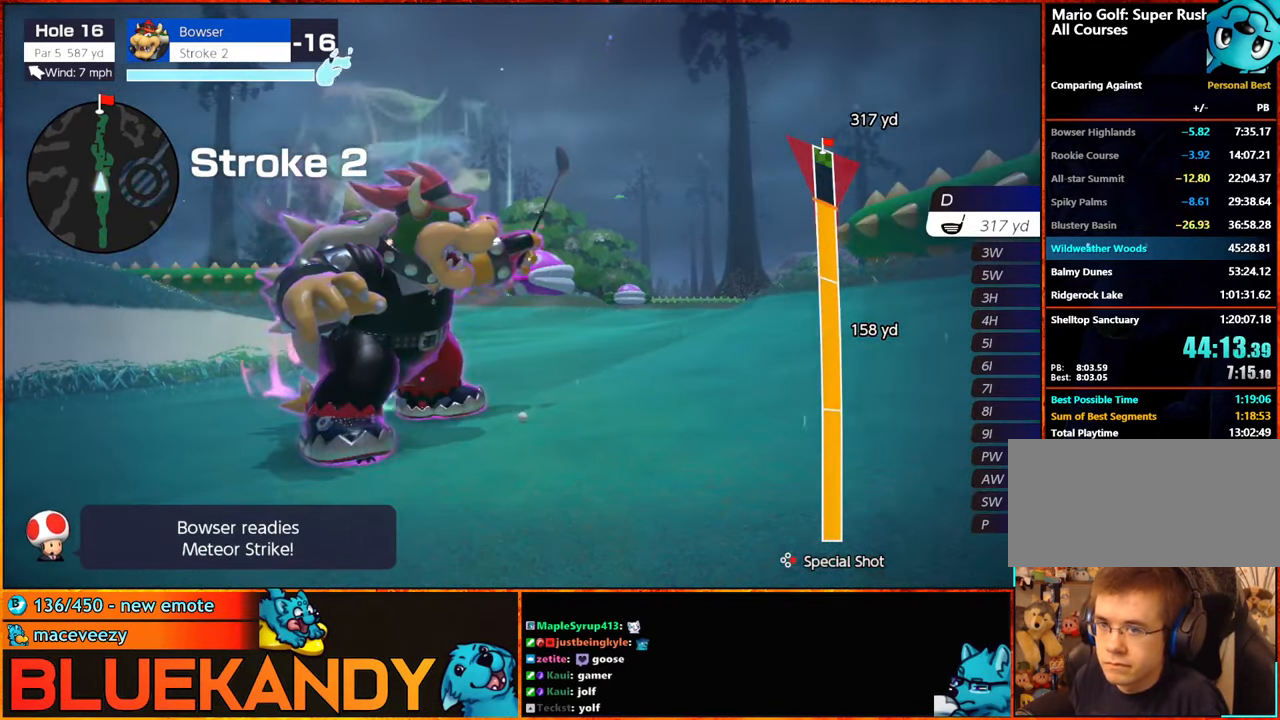
{"buttons": [], "left_stick": "center", "right_stick": "center", "events": [[50, "A", "down"], [150, "A", "up"]]}
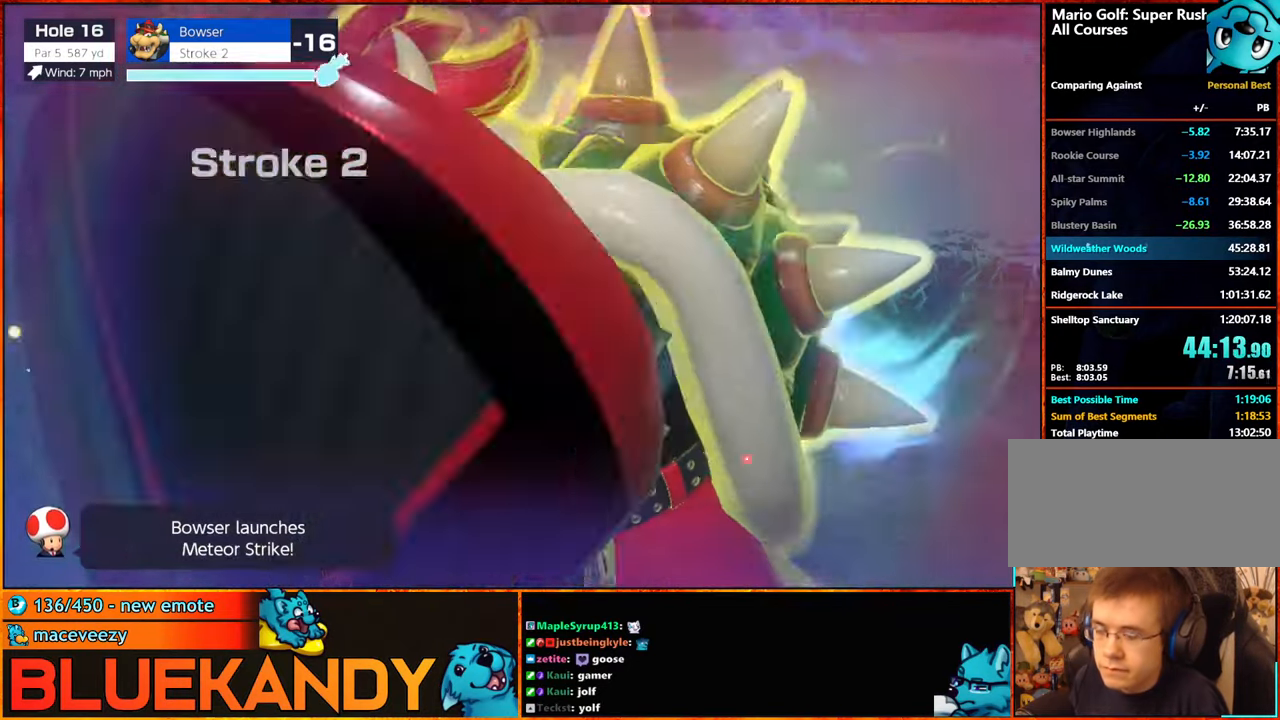
{"buttons": [], "left_stick": "center", "right_stick": "center", "events": []}
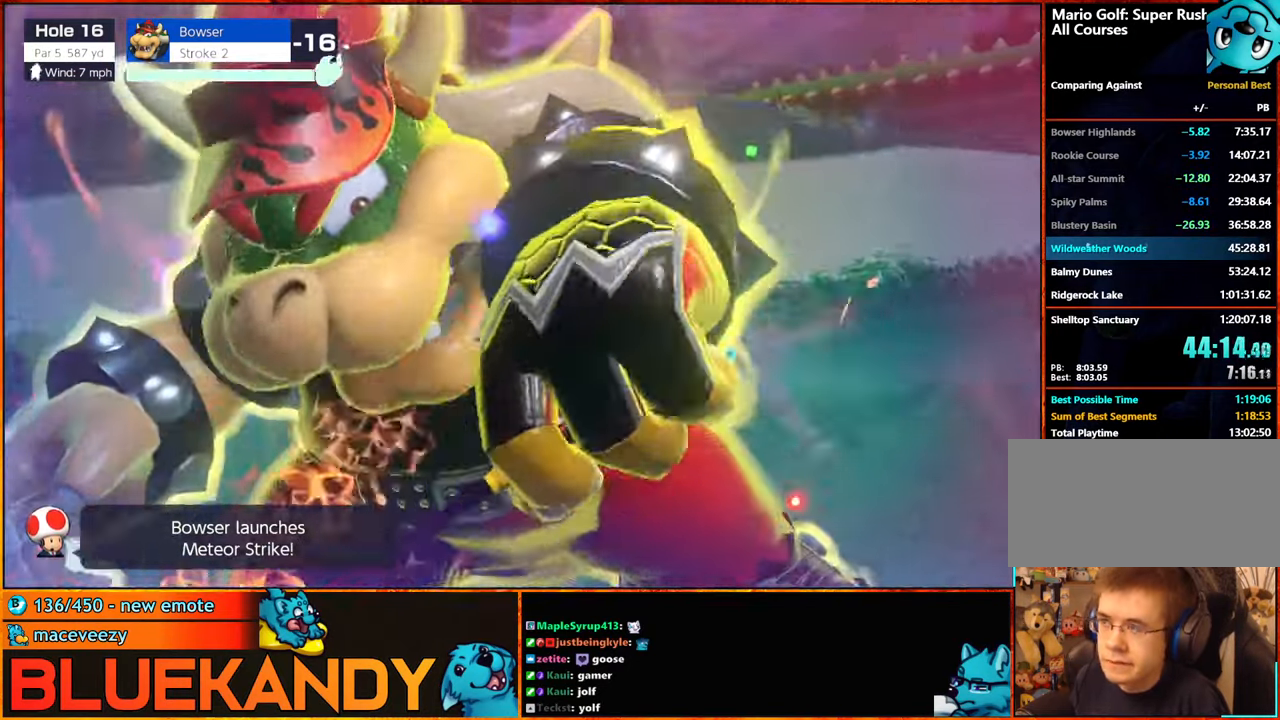
{"buttons": ["B"], "left_stick": "center", "right_stick": "center", "events": [[16, "B", "down"]]}
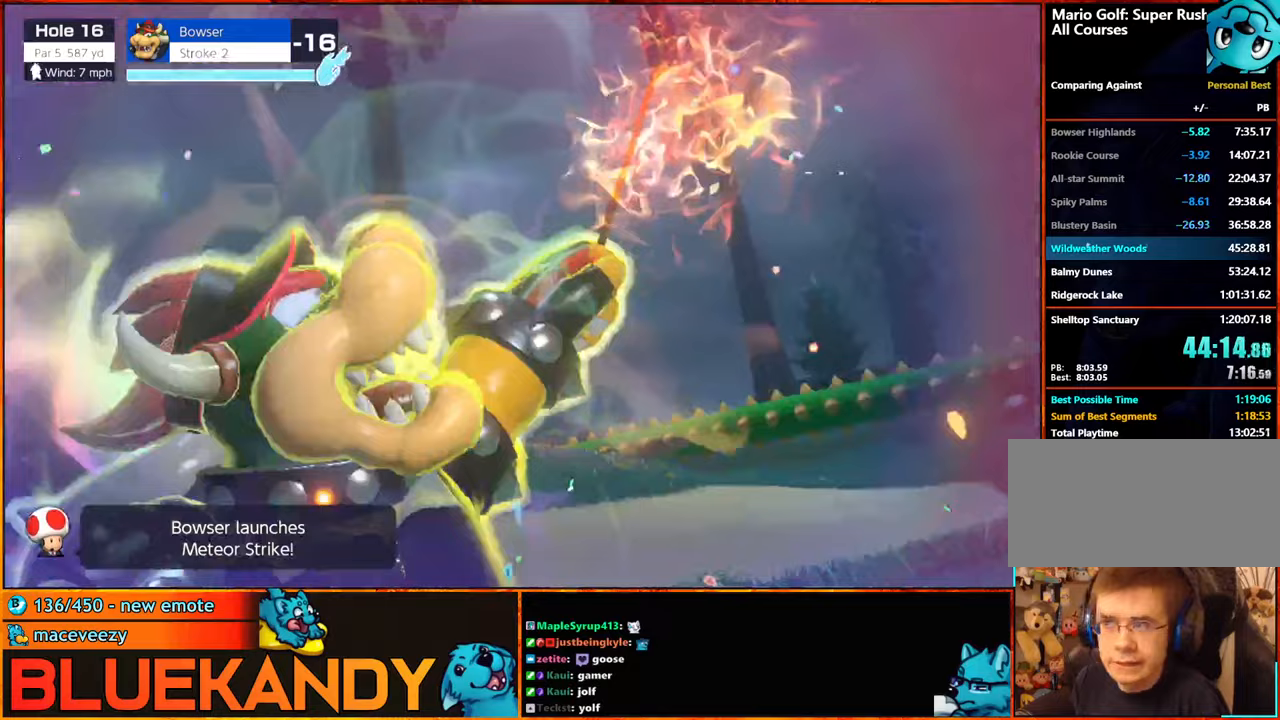
{"buttons": ["B"], "left_stick": "center", "right_stick": "center", "events": []}
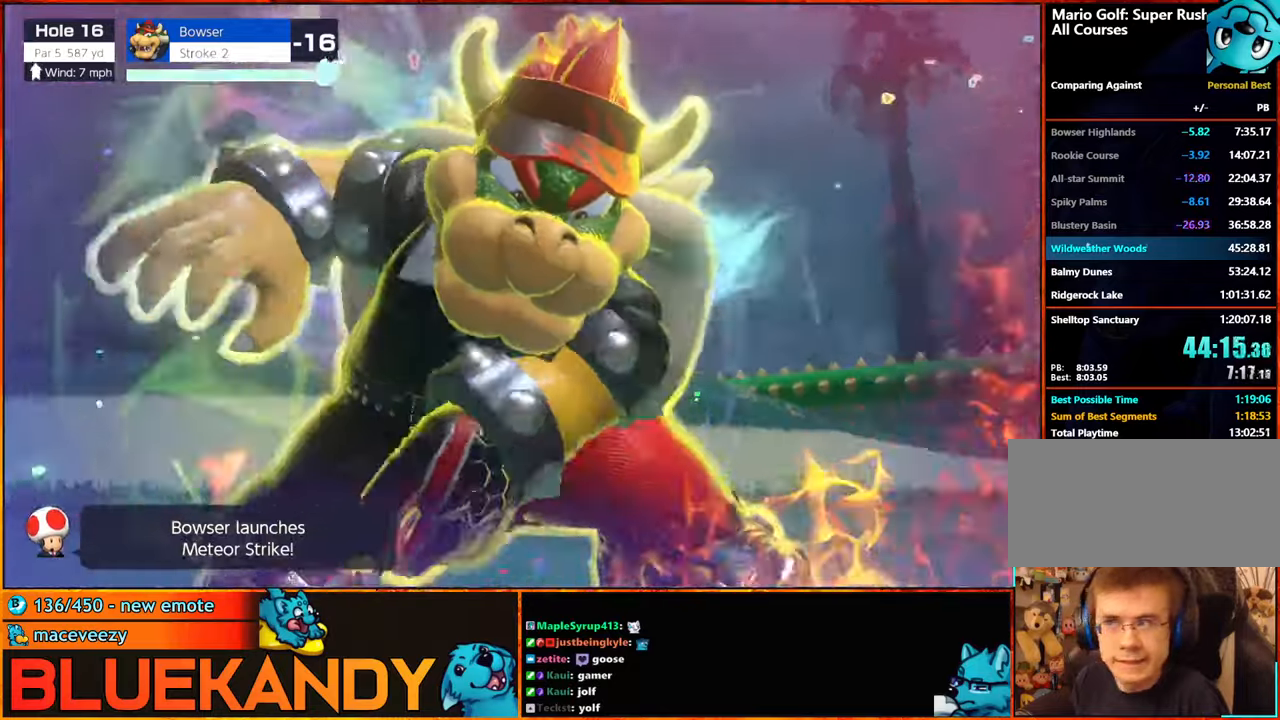
{"buttons": ["B"], "left_stick": "center", "right_stick": "center", "events": []}
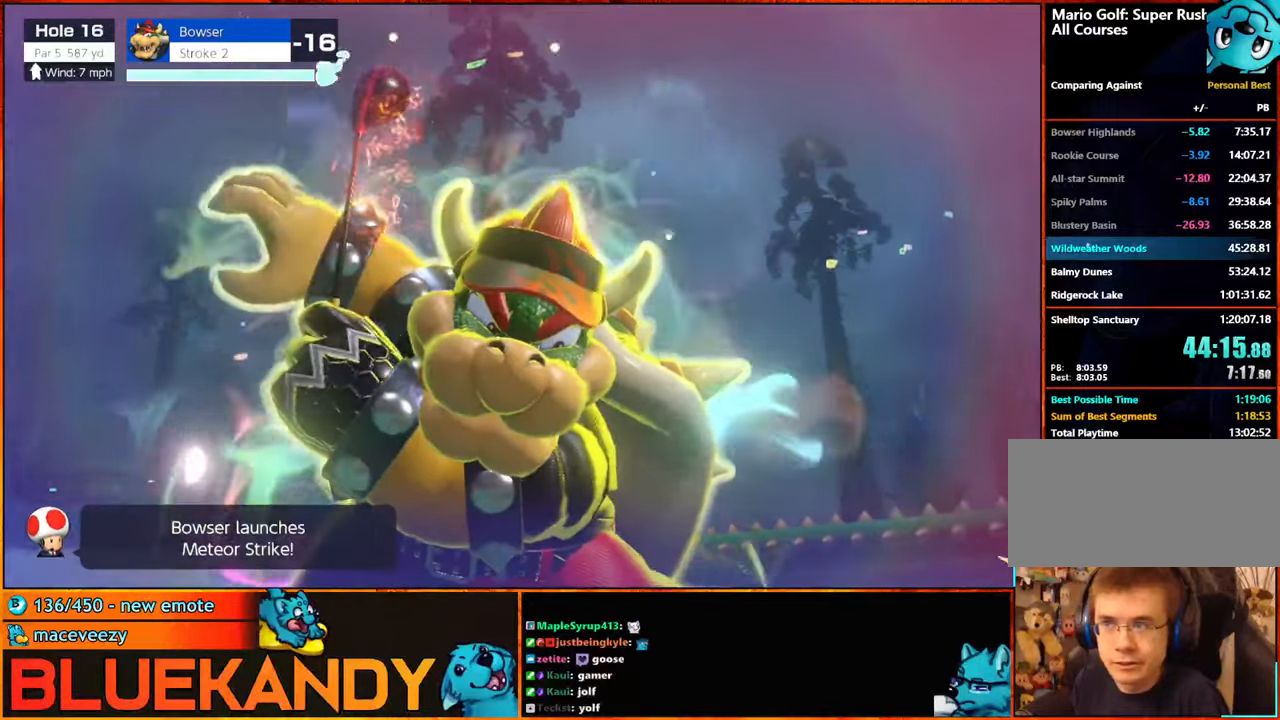
{"buttons": ["B"], "left_stick": "center", "right_stick": "center", "events": []}
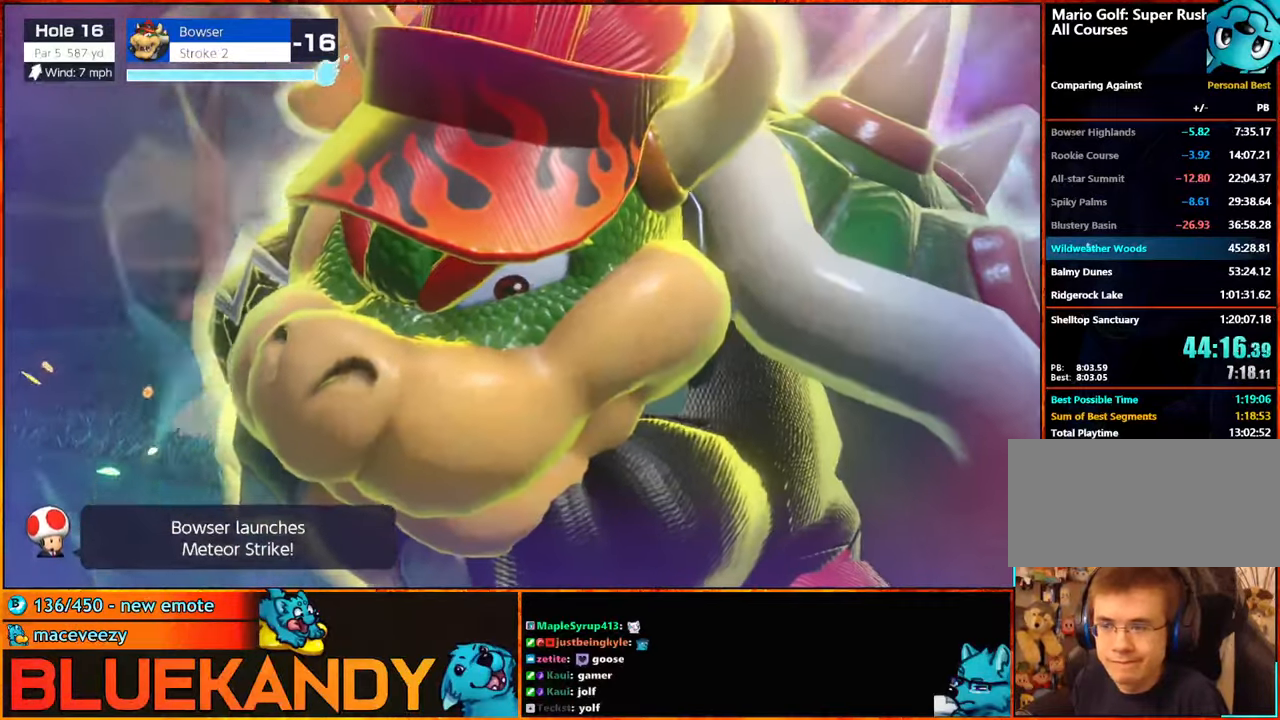
{"buttons": ["B"], "left_stick": "center", "right_stick": "center", "events": []}
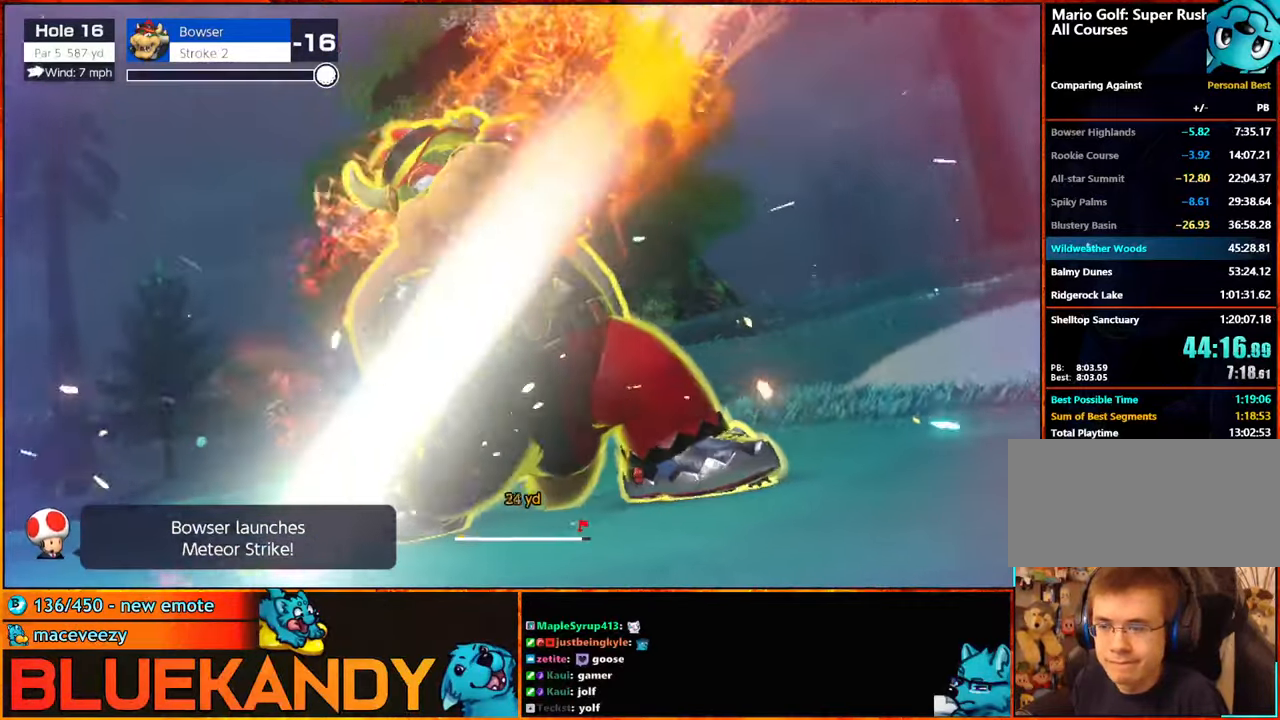
{"buttons": ["B"], "left_stick": "center", "right_stick": "center", "events": []}
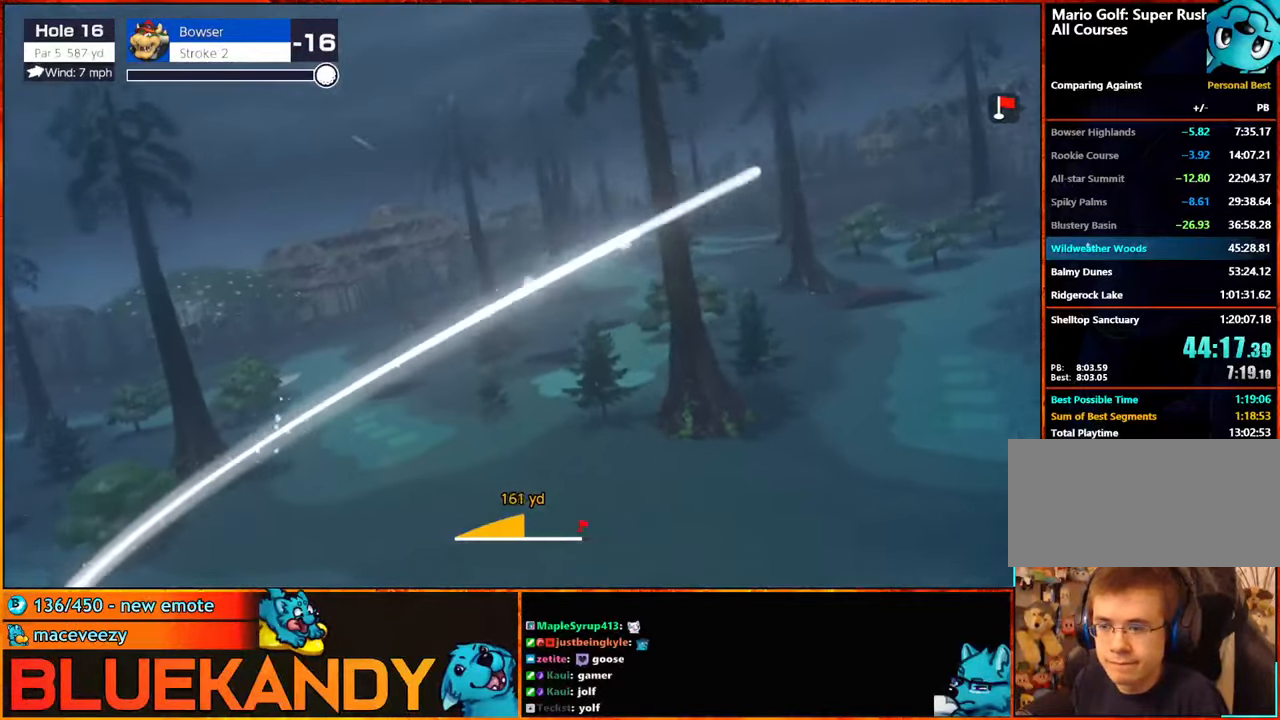
{"buttons": ["B"], "left_stick": "center", "right_stick": "center", "events": []}
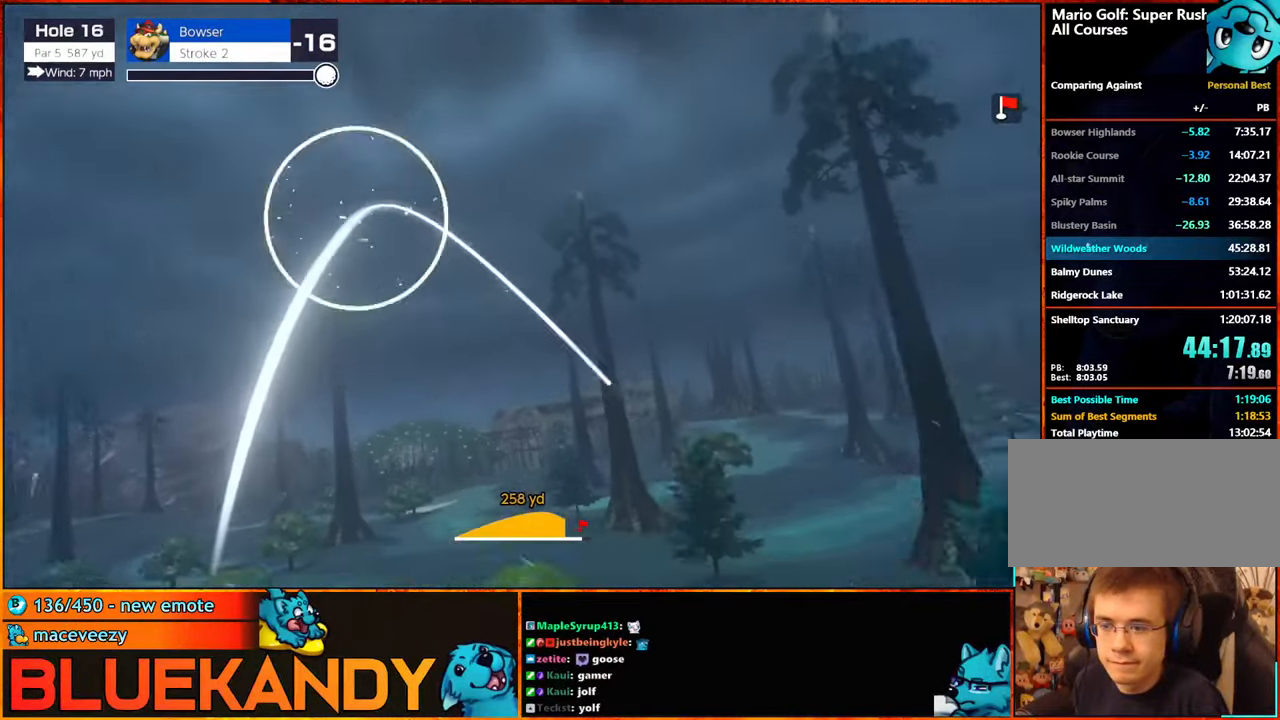
{"buttons": ["B"], "left_stick": "center", "right_stick": "center", "events": []}
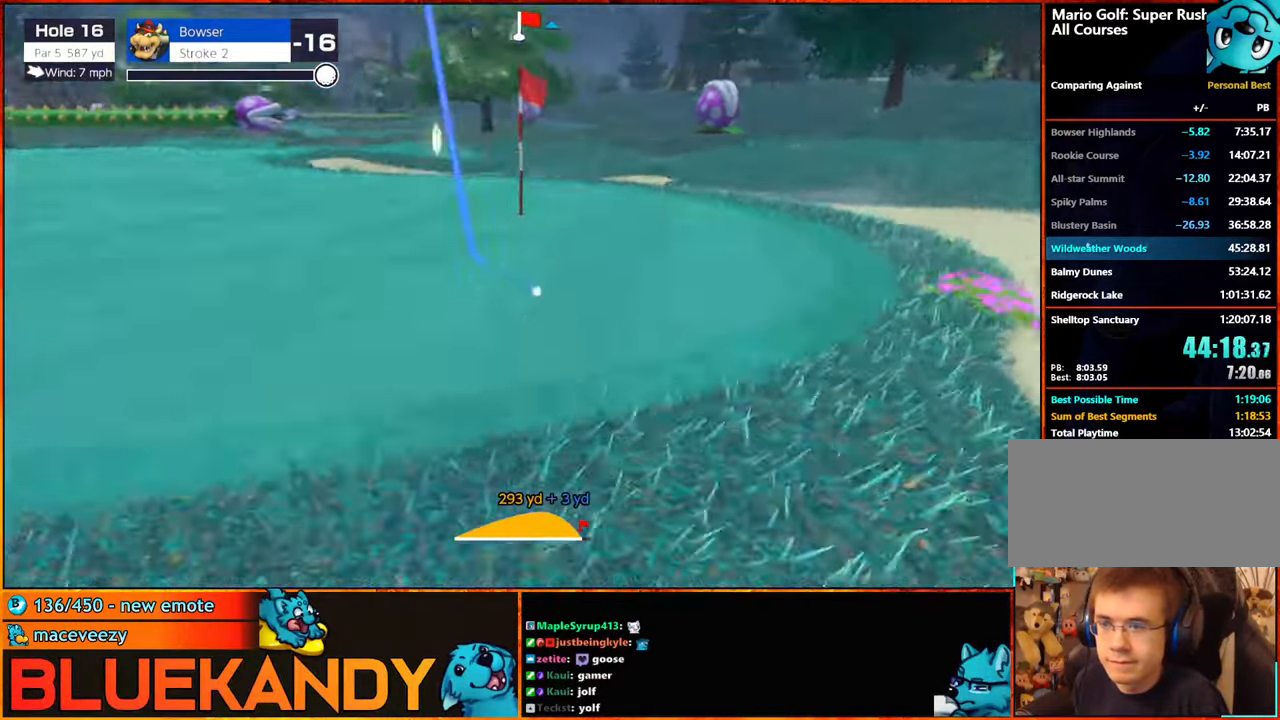
{"buttons": ["B"], "left_stick": "center", "right_stick": "center", "events": []}
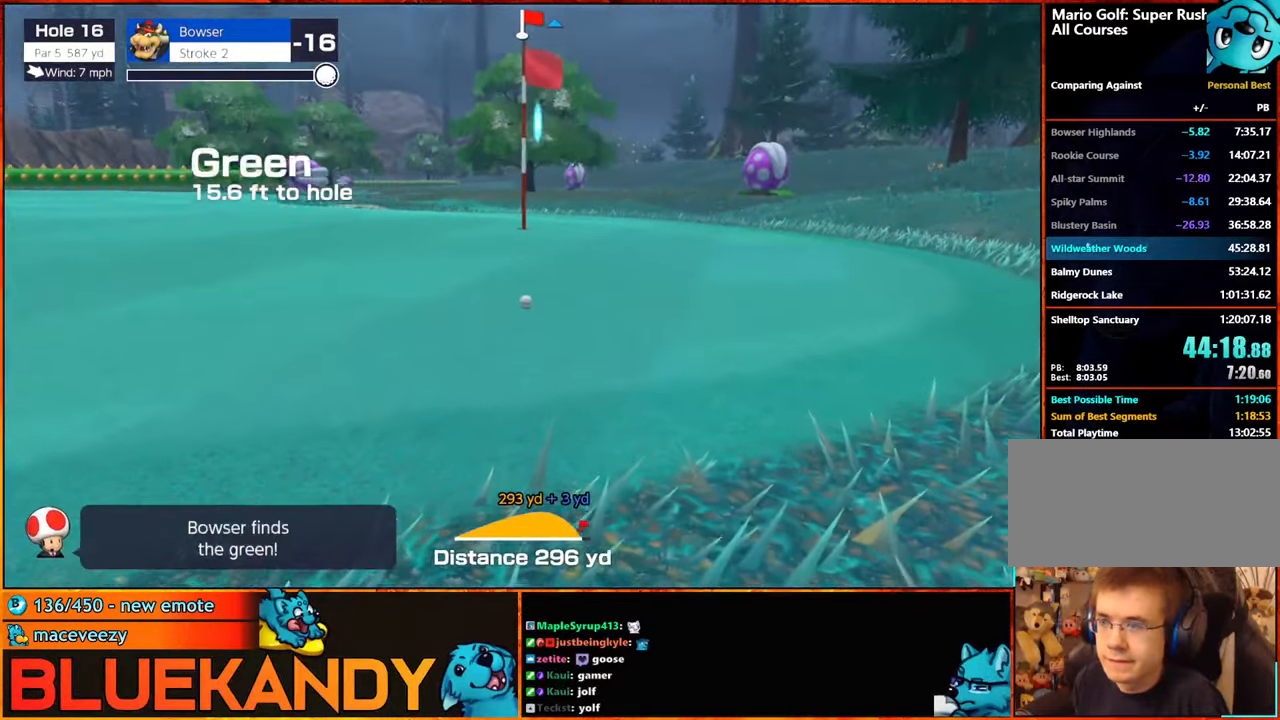
{"buttons": ["B"], "left_stick": "center", "right_stick": "center", "events": []}
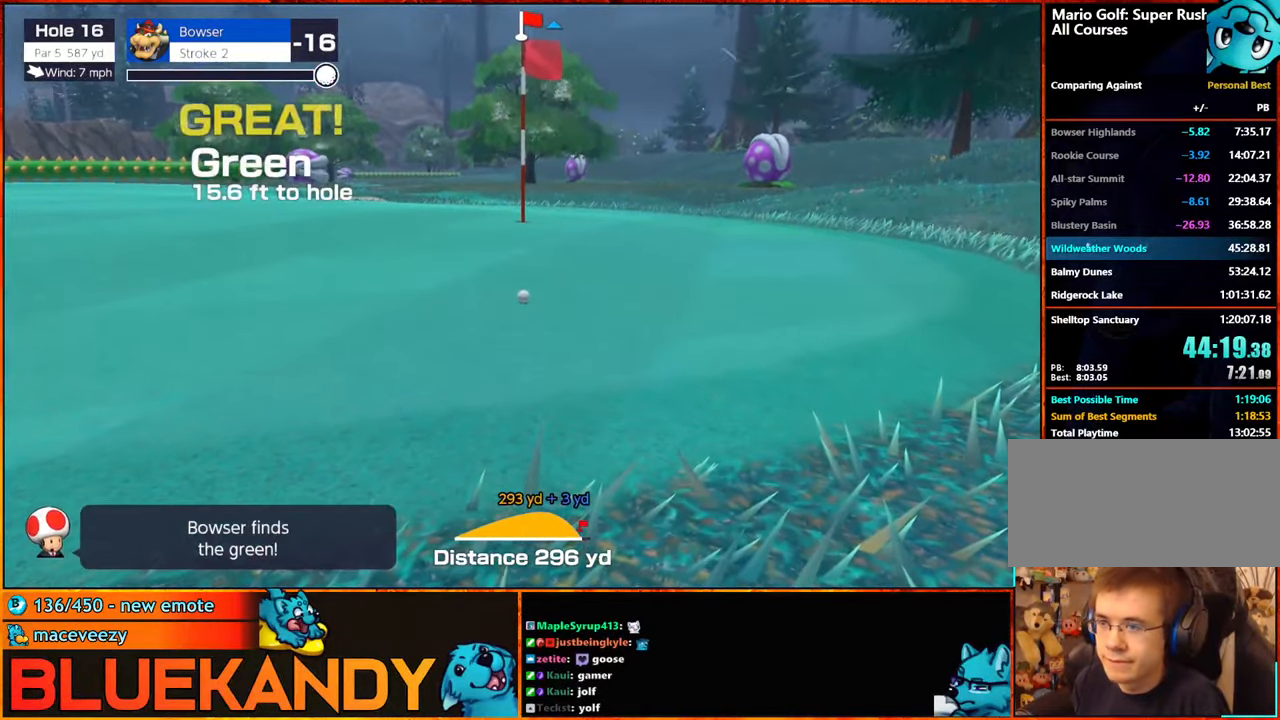
{"buttons": ["B"], "left_stick": "center", "right_stick": "center", "events": []}
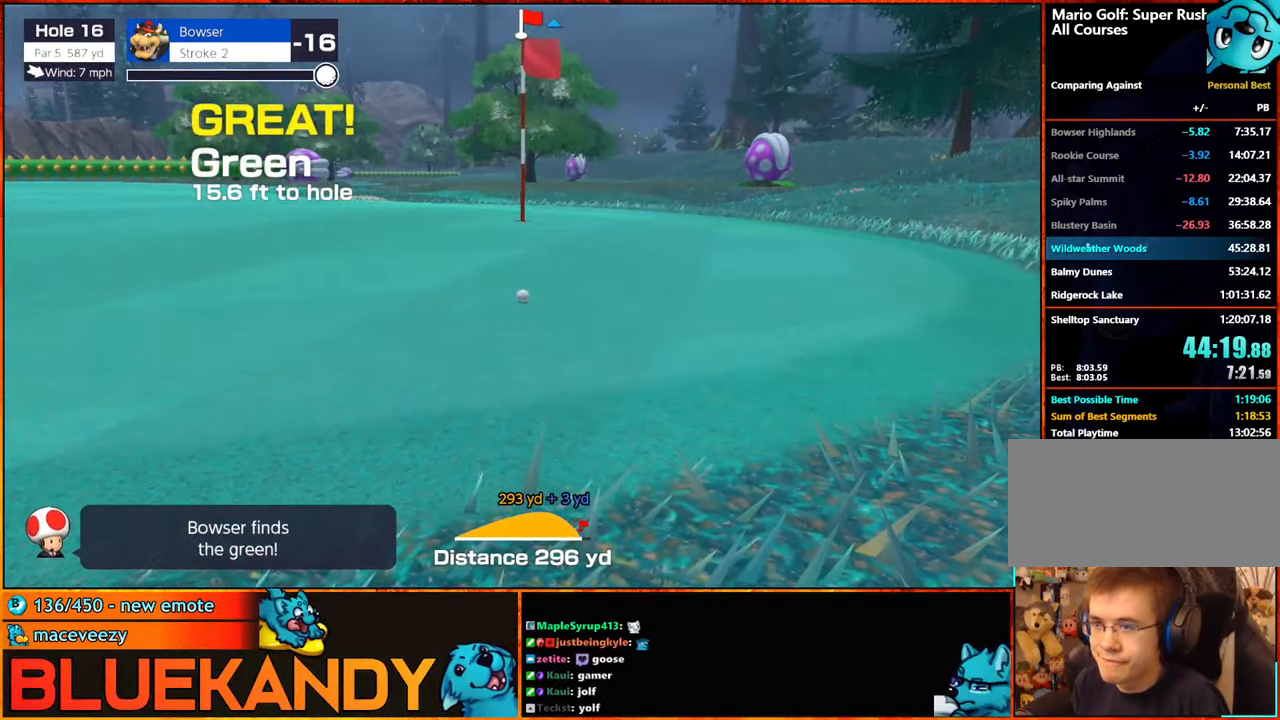
{"buttons": ["B"], "left_stick": "center", "right_stick": "center", "events": []}
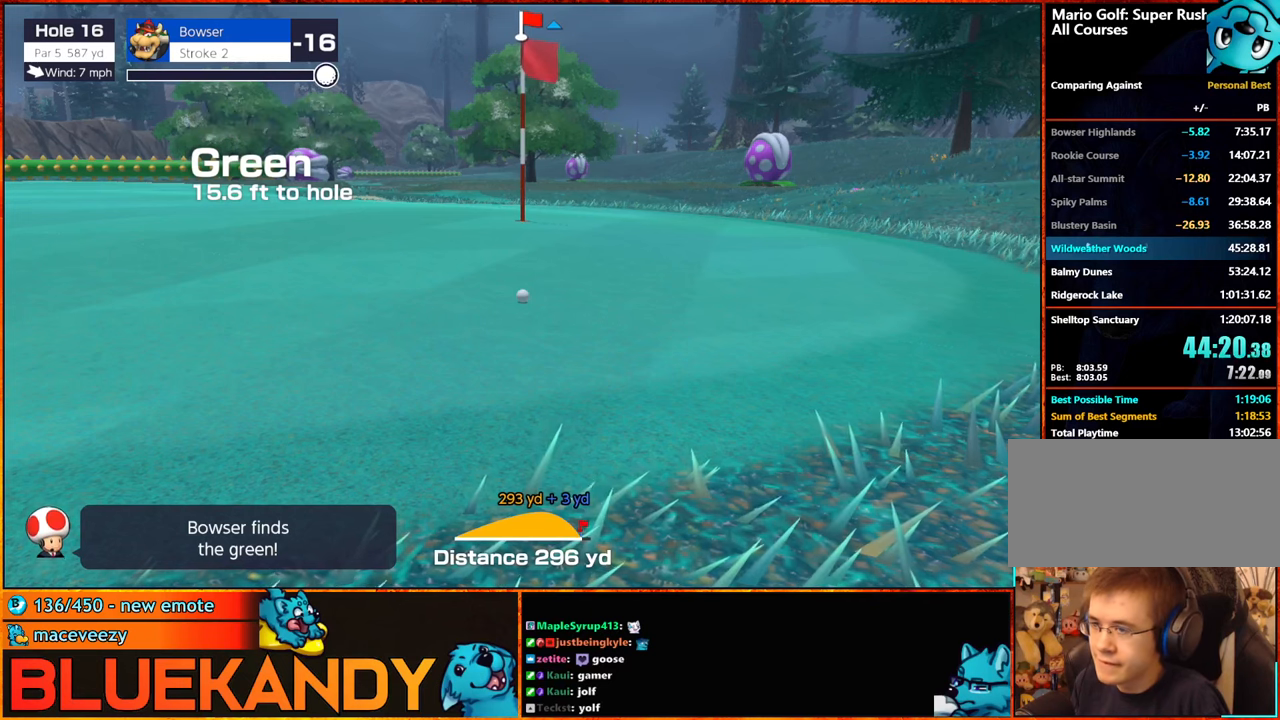
{"buttons": [], "left_stick": "center", "right_stick": "center", "events": [[434, "B", "up"]]}
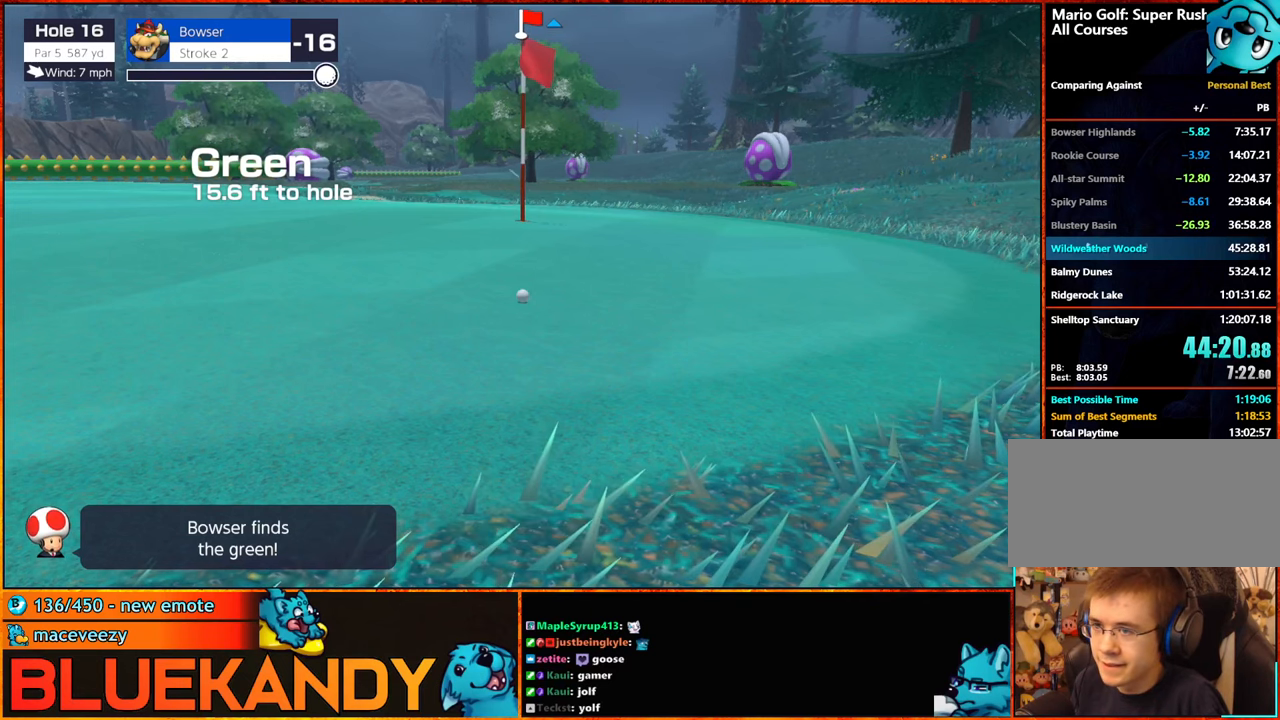
{"buttons": [], "left_stick": "center", "right_stick": "center", "events": []}
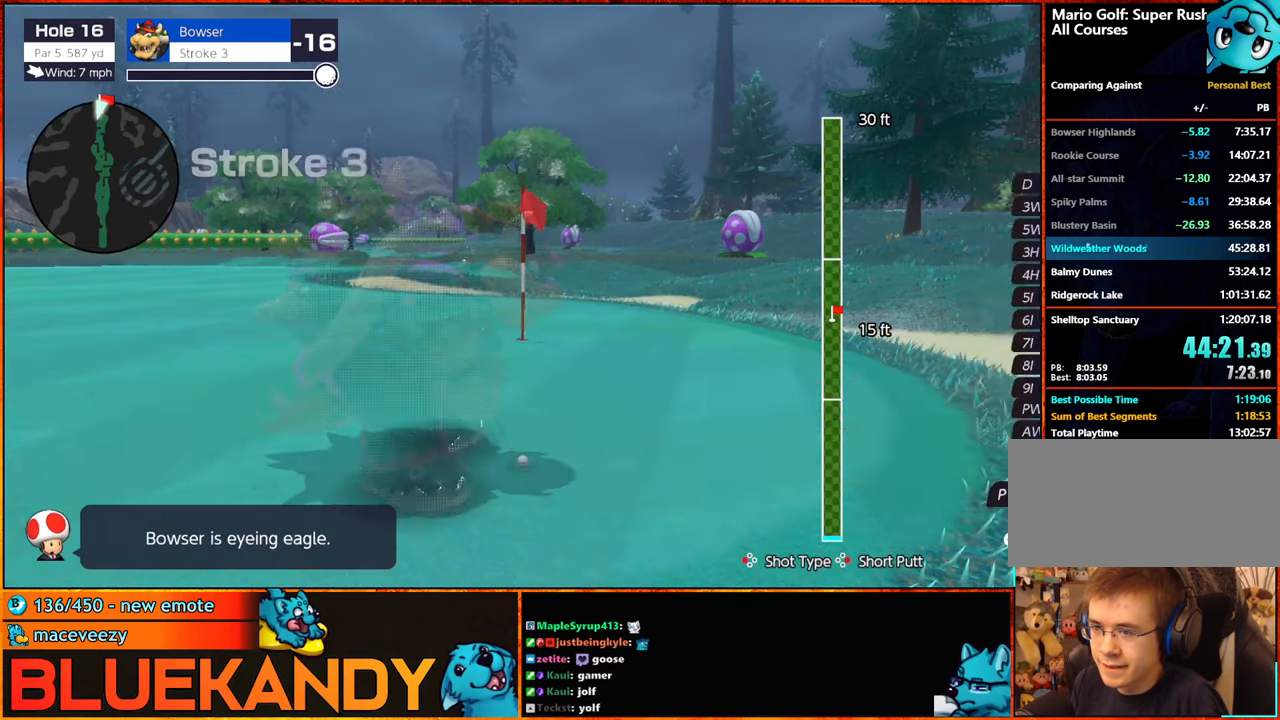
{"buttons": [], "left_stick": "left", "right_stick": "center", "events": [[234, "Y", "down"], [300, "Y", "up"], [300, "left_stick", "left"], [334, "Y", "down"], [384, "Y", "up"]]}
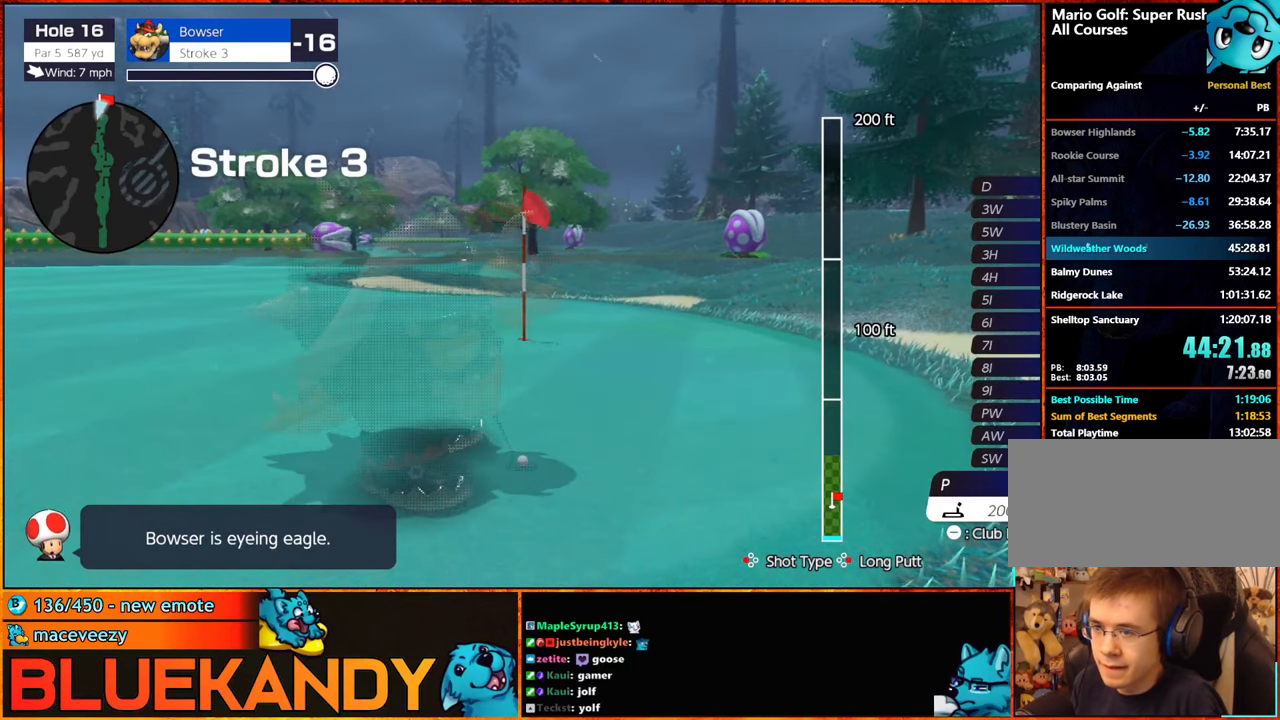
{"buttons": [], "left_stick": "center", "right_stick": "center", "events": [[300, "A", "down"], [384, "left_stick", "center"], [400, "A", "up"]]}
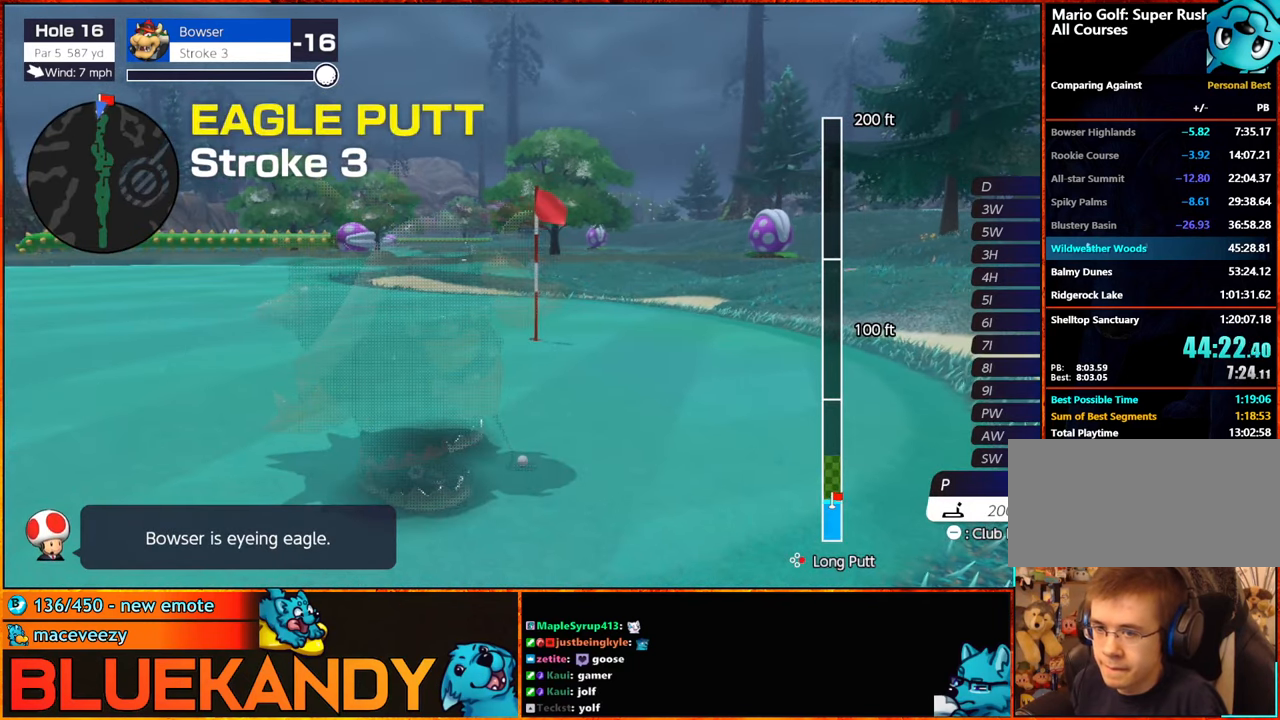
{"buttons": ["B"], "left_stick": "center", "right_stick": "center", "events": [[50, "A", "down"], [100, "A", "up"], [200, "B", "down"]]}